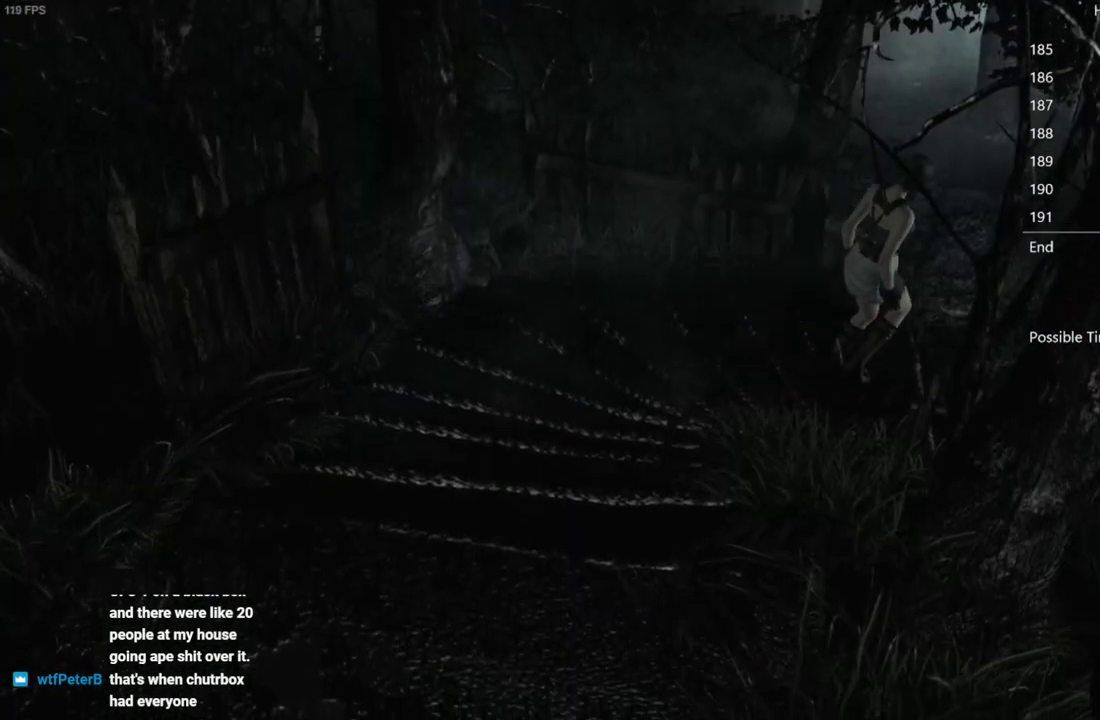
Gameplay with a controller (Xbox layout); each line is a JSON object with the inputs held at the frame after it. "events" lists button and stick changes between this image and that frame as [ms after this image, input, new state], when the widget could be followed in between.
{"buttons": ["X", "DPAD_UP", "DPAD_LEFT"], "left_stick": "center", "right_stick": "center"}
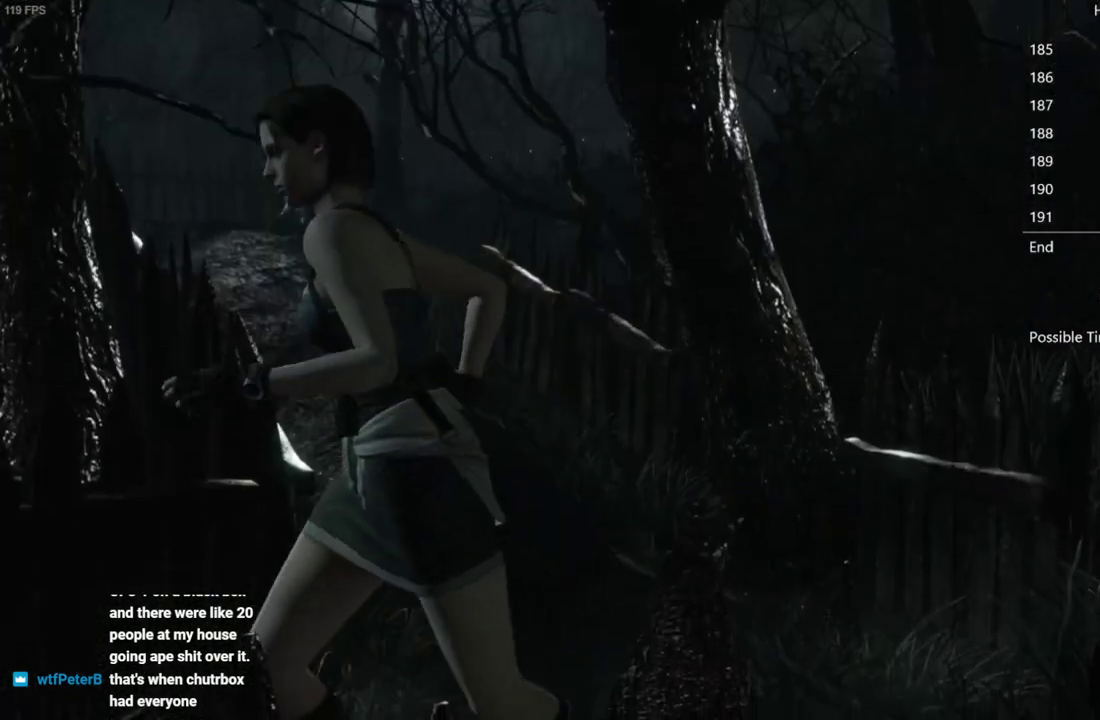
{"buttons": ["X", "DPAD_UP"], "left_stick": "center", "right_stick": "center", "events": [[150, "DPAD_LEFT", "up"]]}
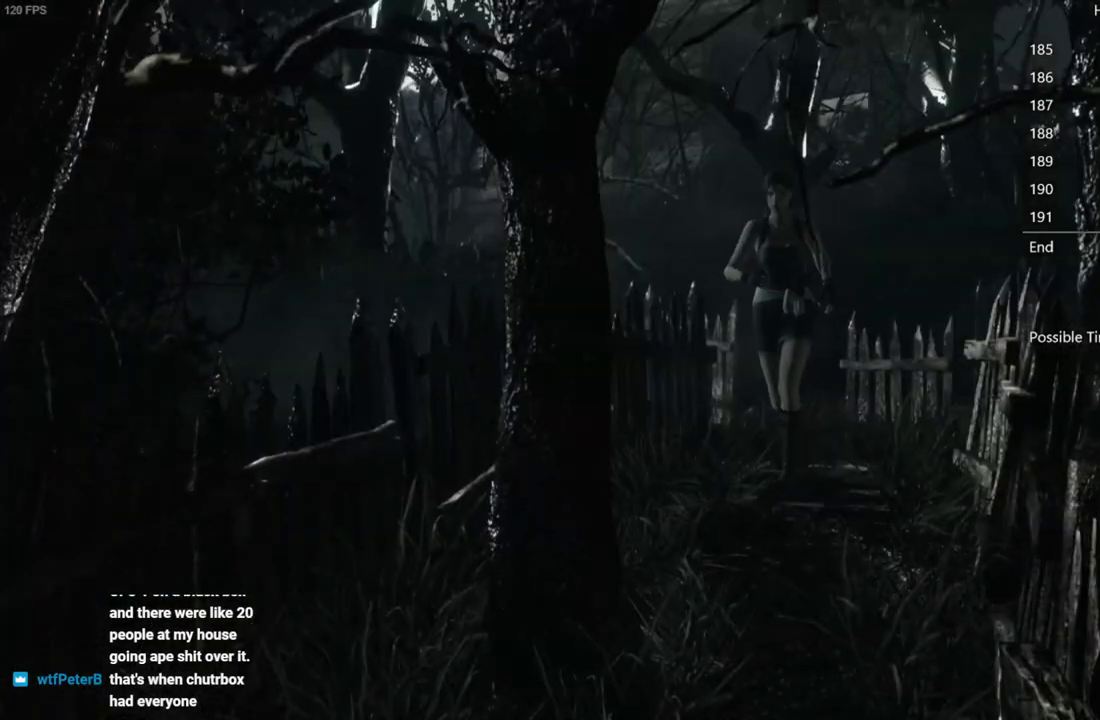
{"buttons": ["X", "DPAD_UP"], "left_stick": "center", "right_stick": "center", "events": [[117, "DPAD_LEFT", "down"], [217, "DPAD_LEFT", "up"]]}
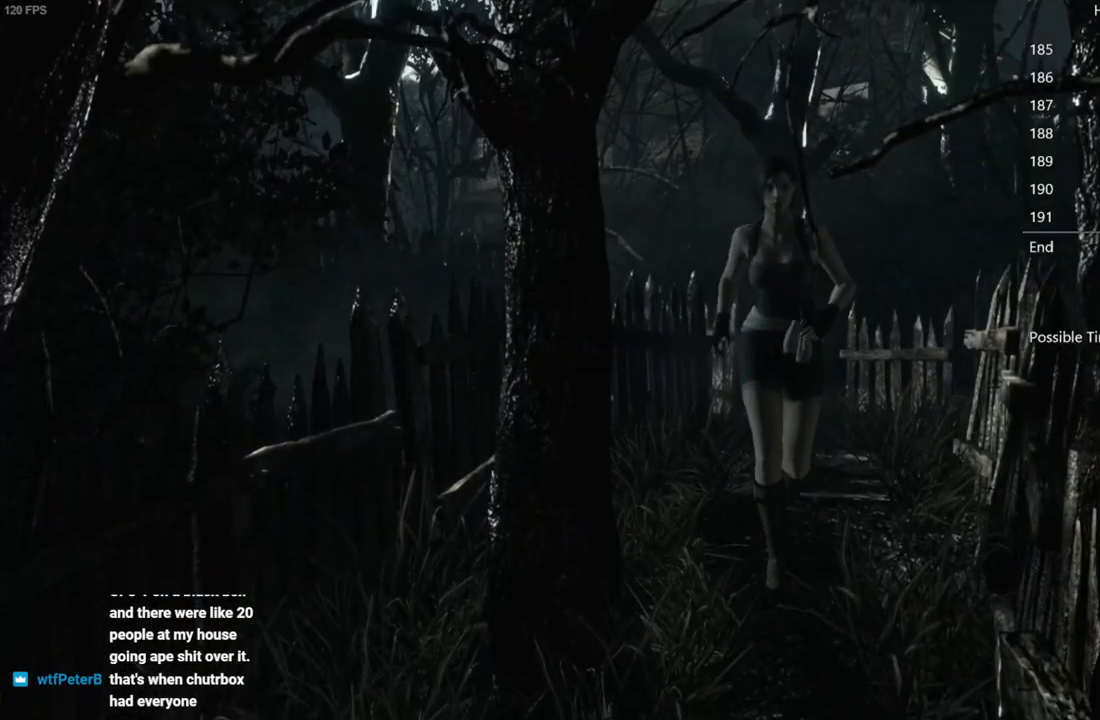
{"buttons": ["X", "DPAD_UP"], "left_stick": "center", "right_stick": "center", "events": [[67, "DPAD_RIGHT", "down"], [117, "DPAD_RIGHT", "up"]]}
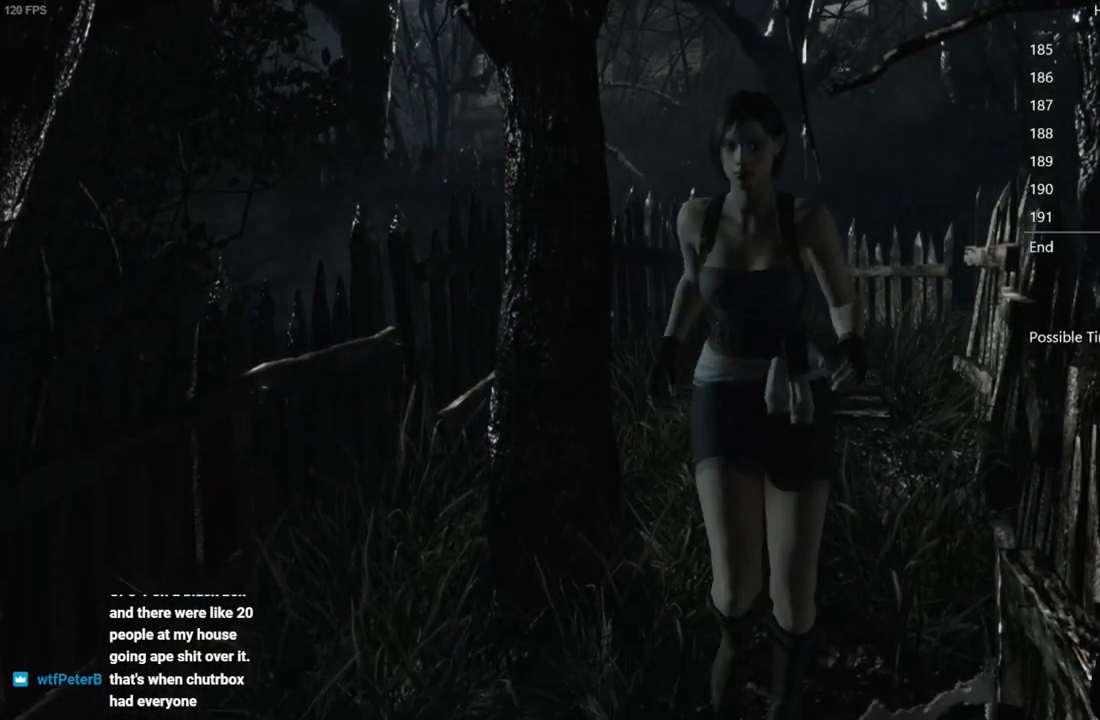
{"buttons": ["X", "DPAD_UP"], "left_stick": "center", "right_stick": "center"}
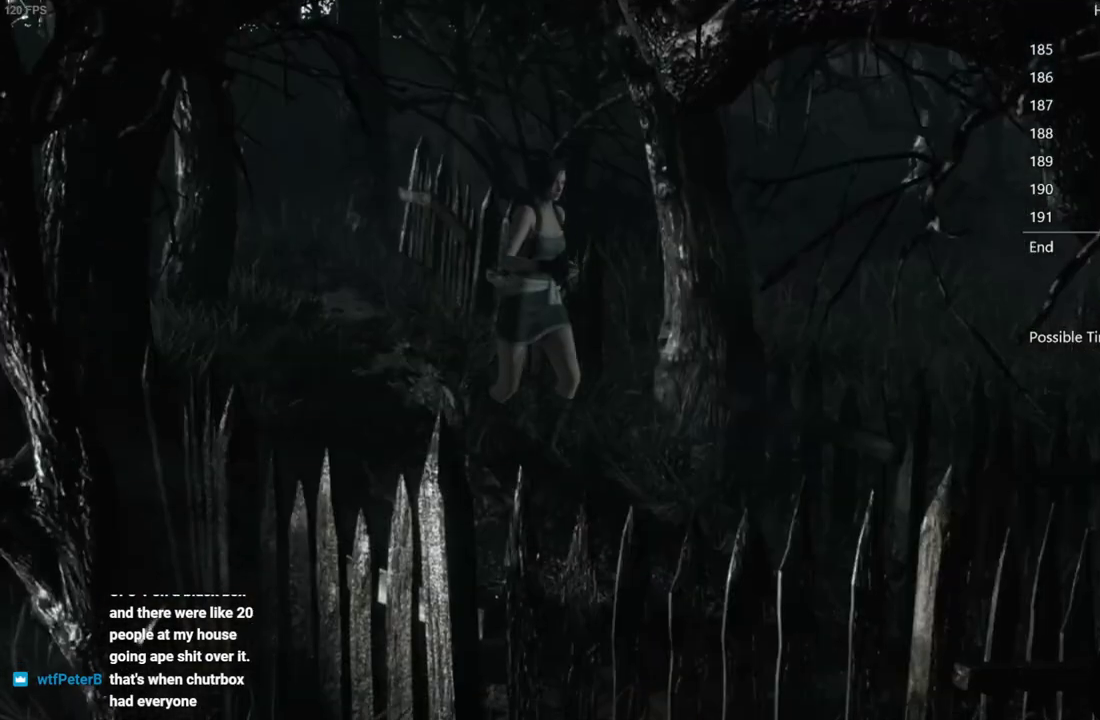
{"buttons": ["X", "DPAD_UP"], "left_stick": "center", "right_stick": "center", "events": [[400, "L2", "down"], [483, "L2", "up"]]}
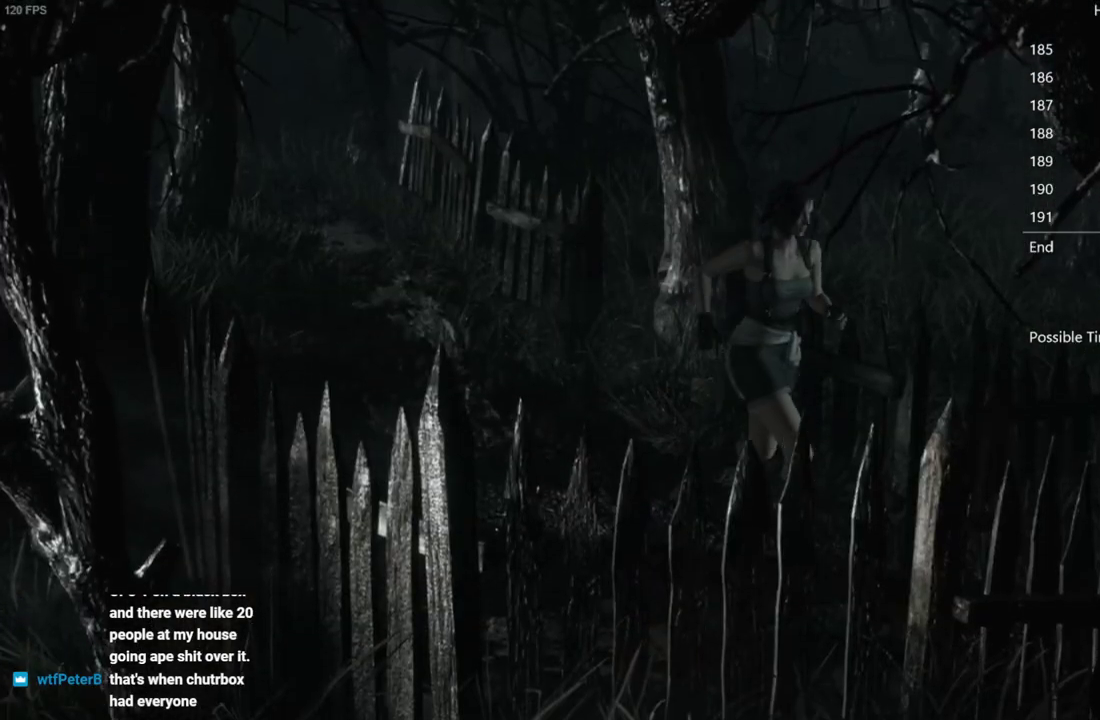
{"buttons": ["X", "DPAD_UP"], "left_stick": "center", "right_stick": "center", "events": [[50, "DPAD_LEFT", "down"], [500, "DPAD_LEFT", "up"]]}
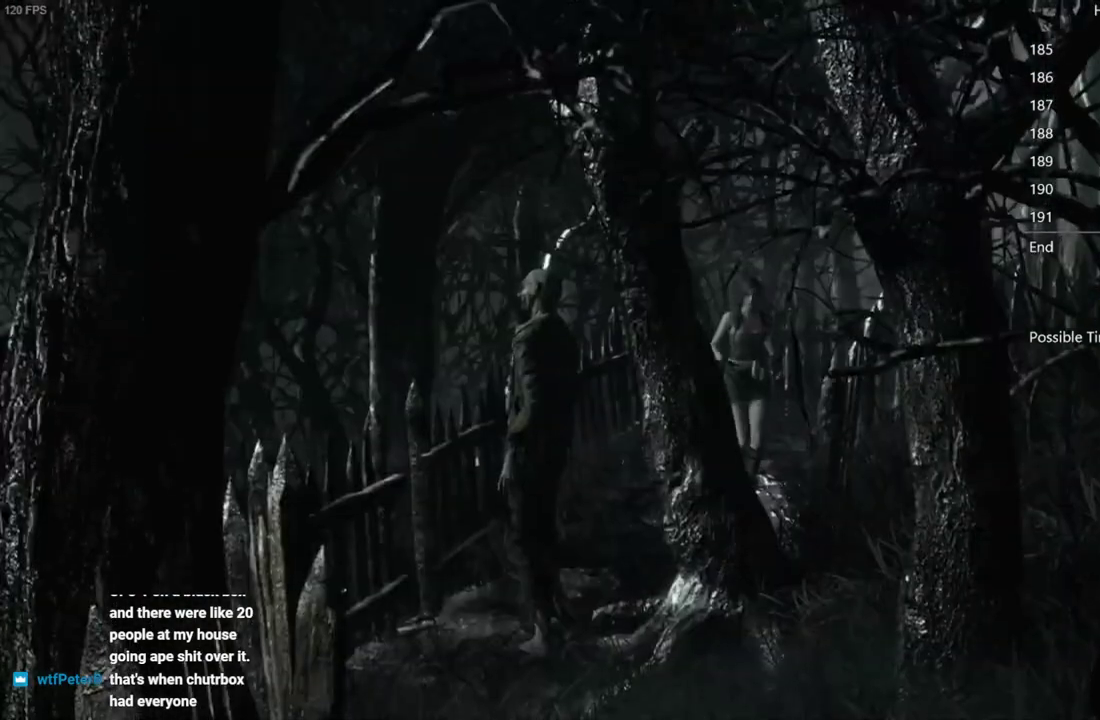
{"buttons": ["X", "DPAD_UP"], "left_stick": "center", "right_stick": "center", "events": []}
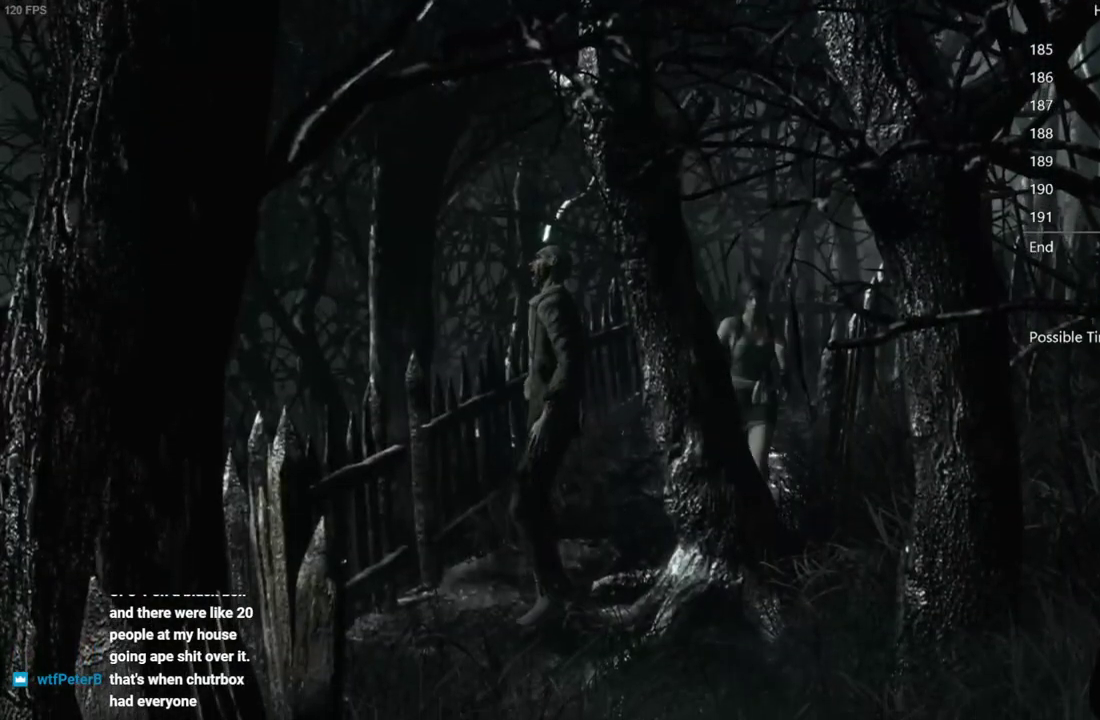
{"buttons": ["X", "DPAD_UP", "DPAD_RIGHT"], "left_stick": "center", "right_stick": "center", "events": [[167, "DPAD_LEFT", "down"], [367, "DPAD_LEFT", "up"], [483, "DPAD_RIGHT", "down"]]}
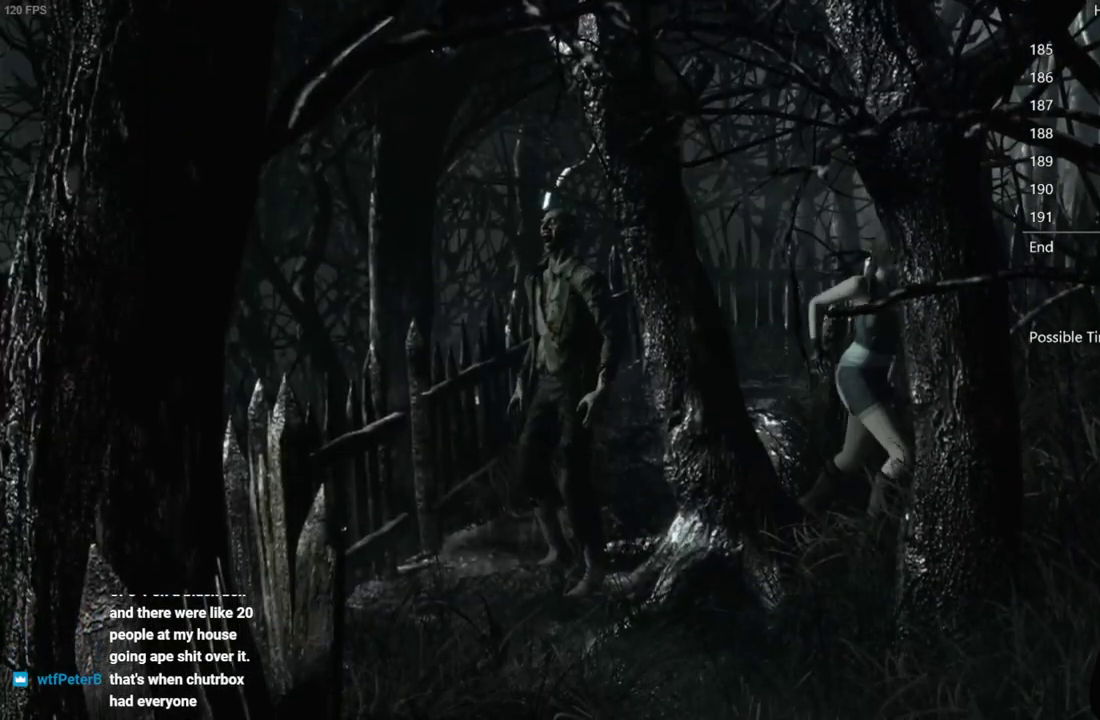
{"buttons": ["X", "DPAD_UP"], "left_stick": "center", "right_stick": "center", "events": [[450, "DPAD_RIGHT", "up"]]}
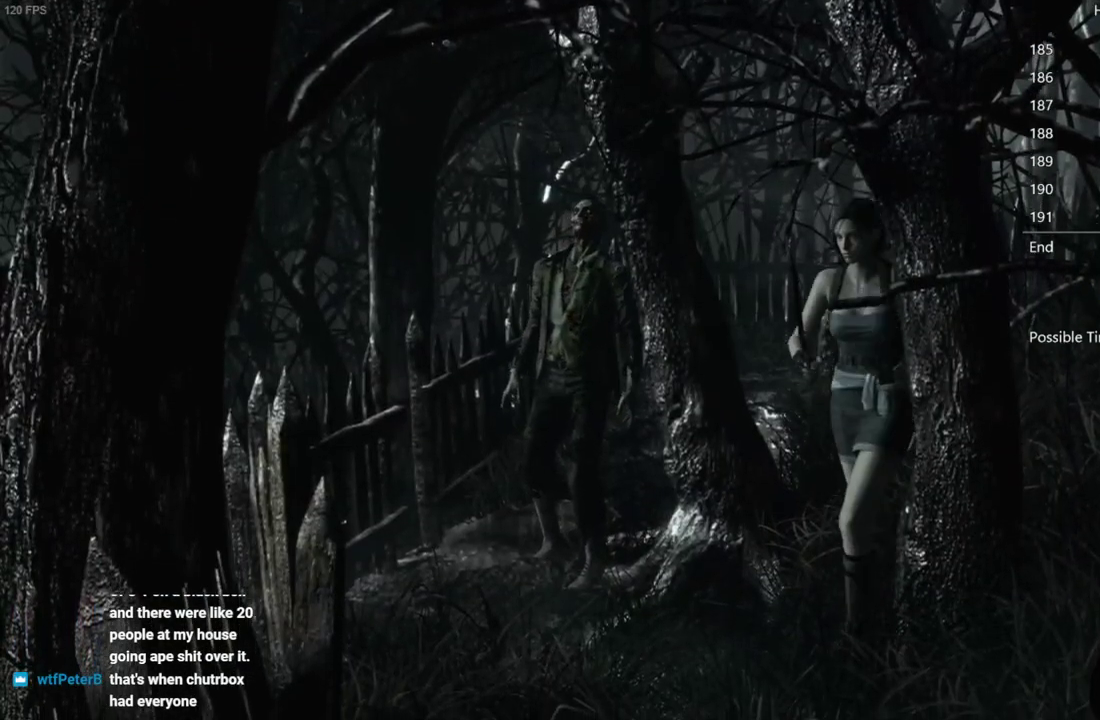
{"buttons": ["X", "DPAD_UP"], "left_stick": "center", "right_stick": "center", "events": [[117, "DPAD_LEFT", "down"], [400, "DPAD_LEFT", "up"]]}
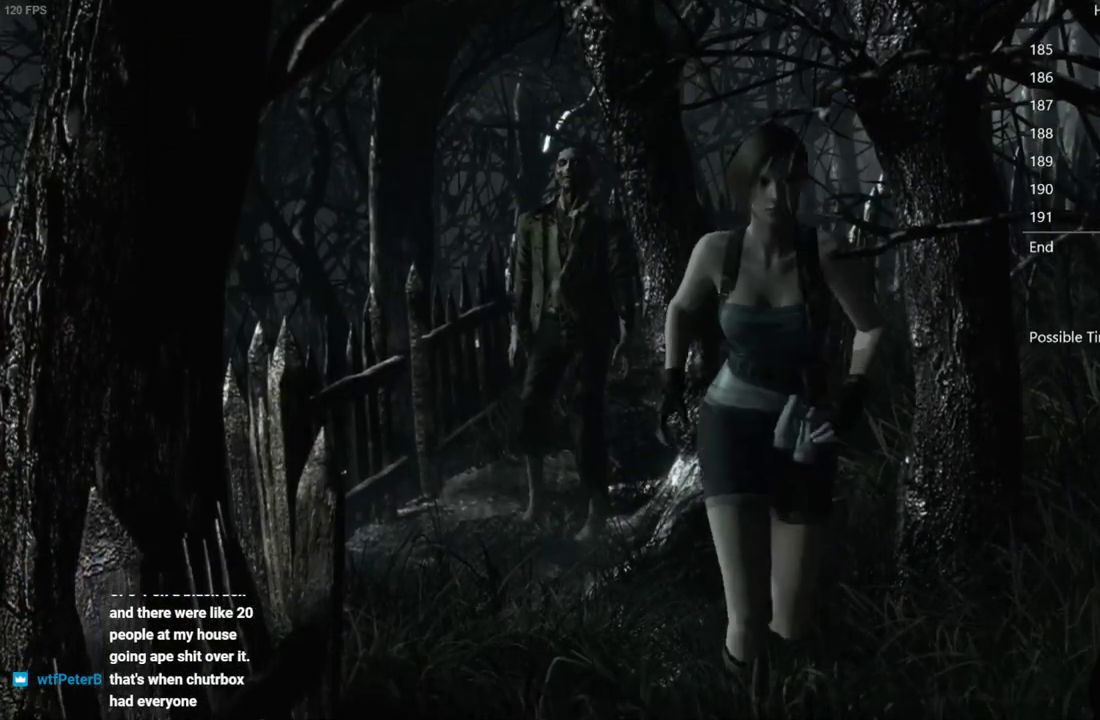
{"buttons": ["X", "DPAD_UP"], "left_stick": "center", "right_stick": "center", "events": []}
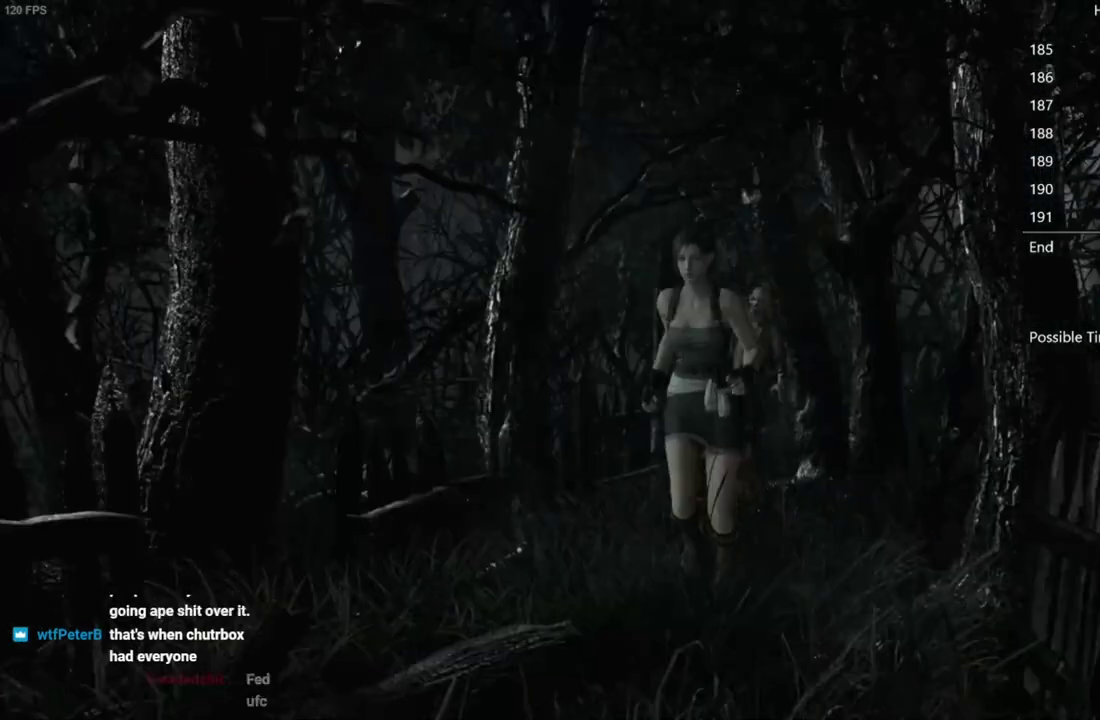
{"buttons": ["X", "DPAD_UP"], "left_stick": "center", "right_stick": "center", "events": []}
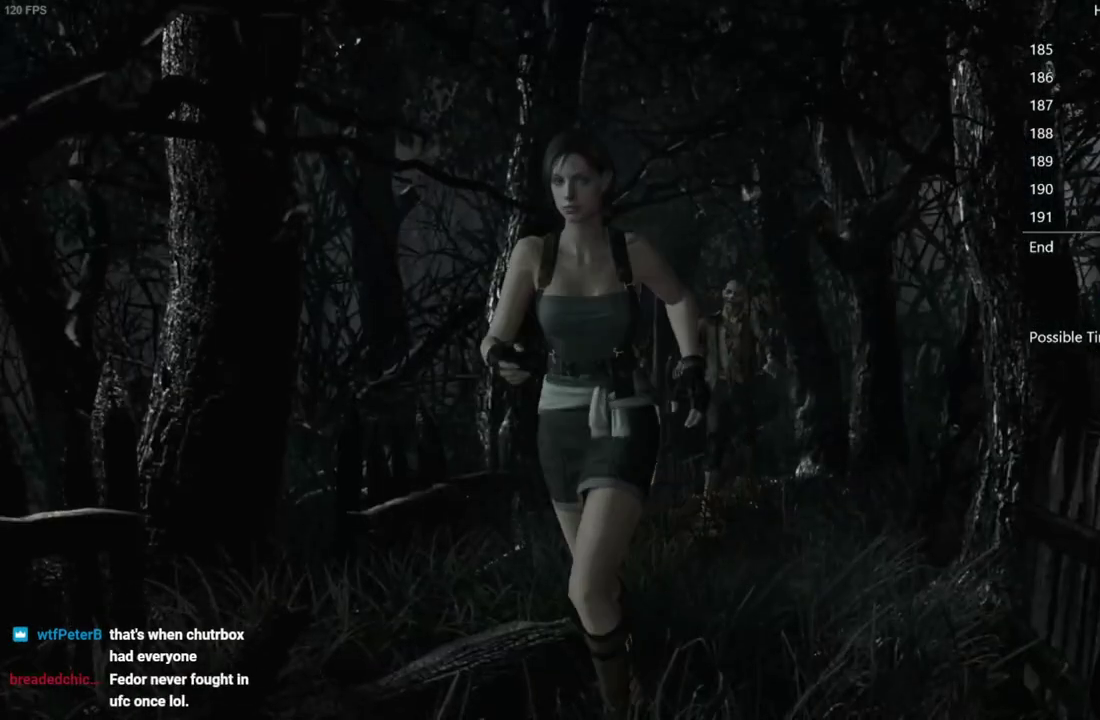
{"buttons": ["X", "DPAD_UP"], "left_stick": "center", "right_stick": "center", "events": [[83, "DPAD_RIGHT", "down"], [233, "DPAD_RIGHT", "up"]]}
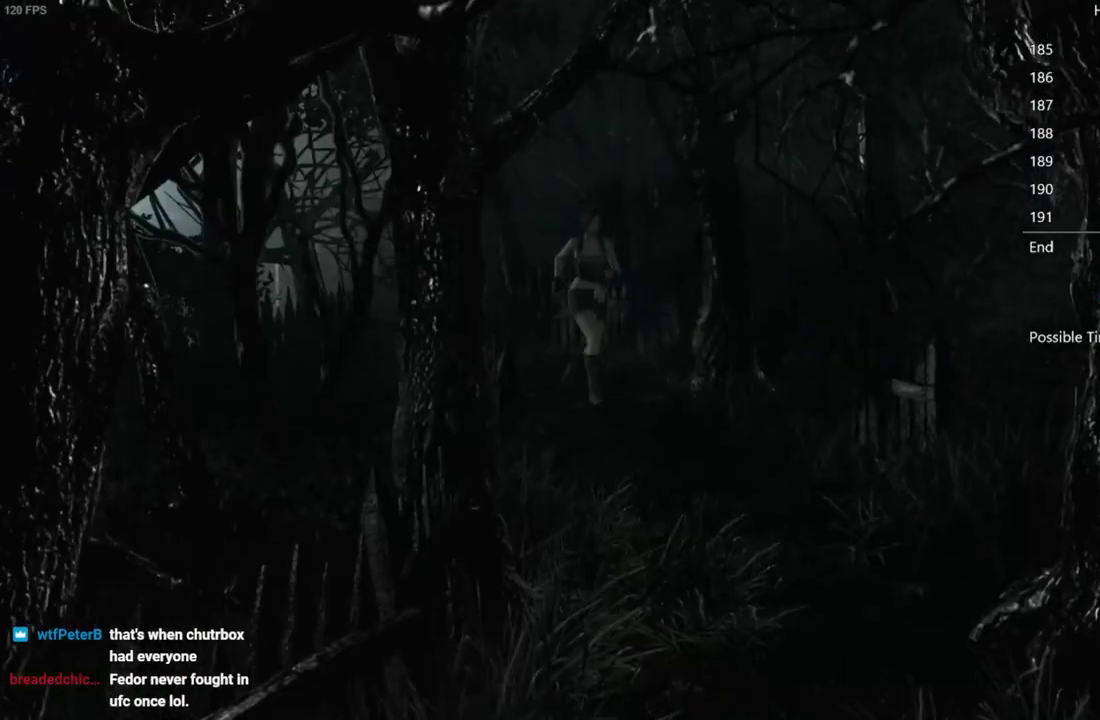
{"buttons": ["X", "DPAD_UP"], "left_stick": "center", "right_stick": "center", "events": [[133, "DPAD_RIGHT", "down"], [233, "DPAD_RIGHT", "up"]]}
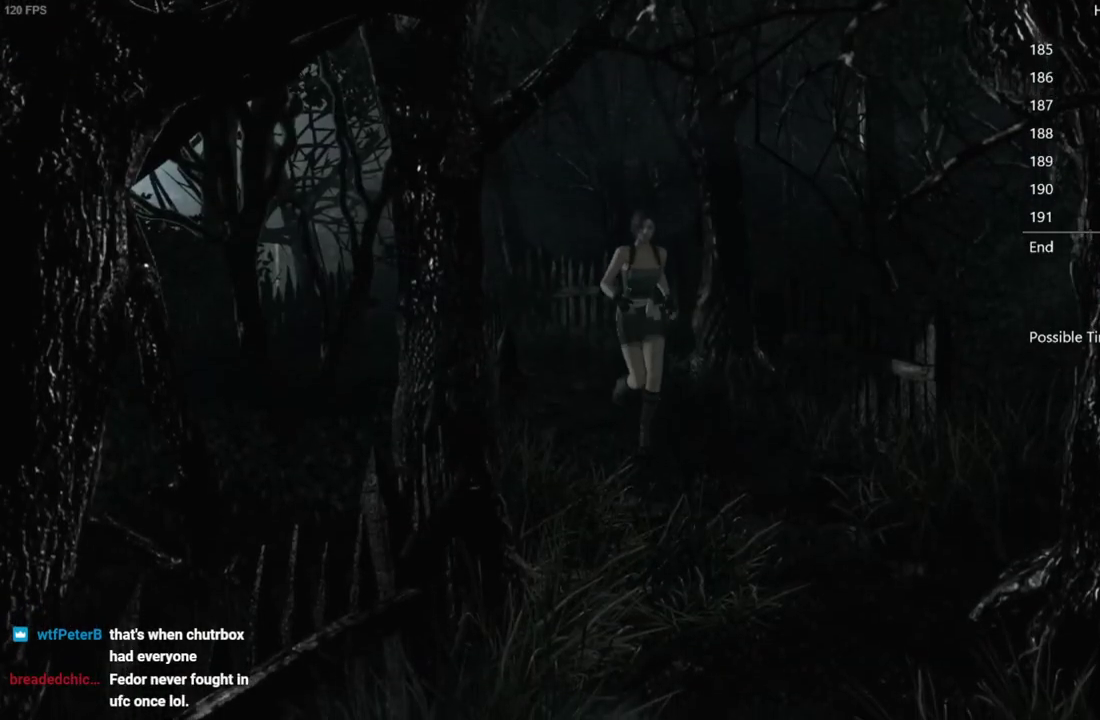
{"buttons": ["X", "DPAD_UP"], "left_stick": "center", "right_stick": "center", "events": [[100, "DPAD_RIGHT", "down"], [183, "DPAD_RIGHT", "up"]]}
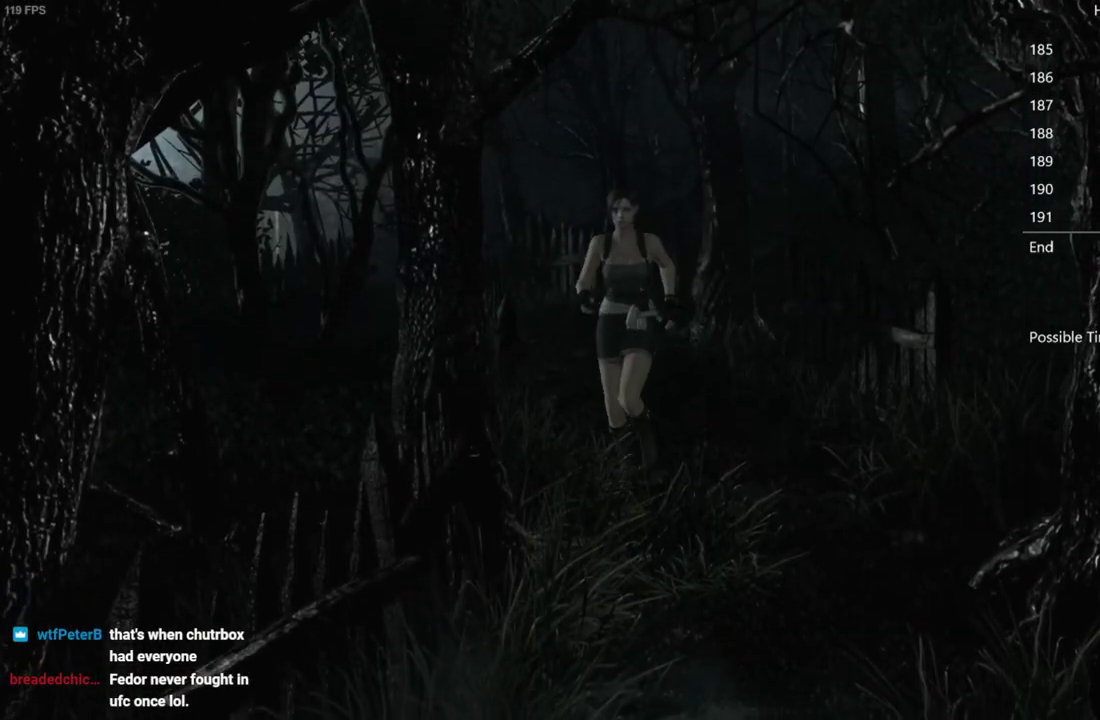
{"buttons": ["X", "DPAD_UP"], "left_stick": "center", "right_stick": "center", "events": [[383, "DPAD_LEFT", "down"], [433, "DPAD_LEFT", "up"]]}
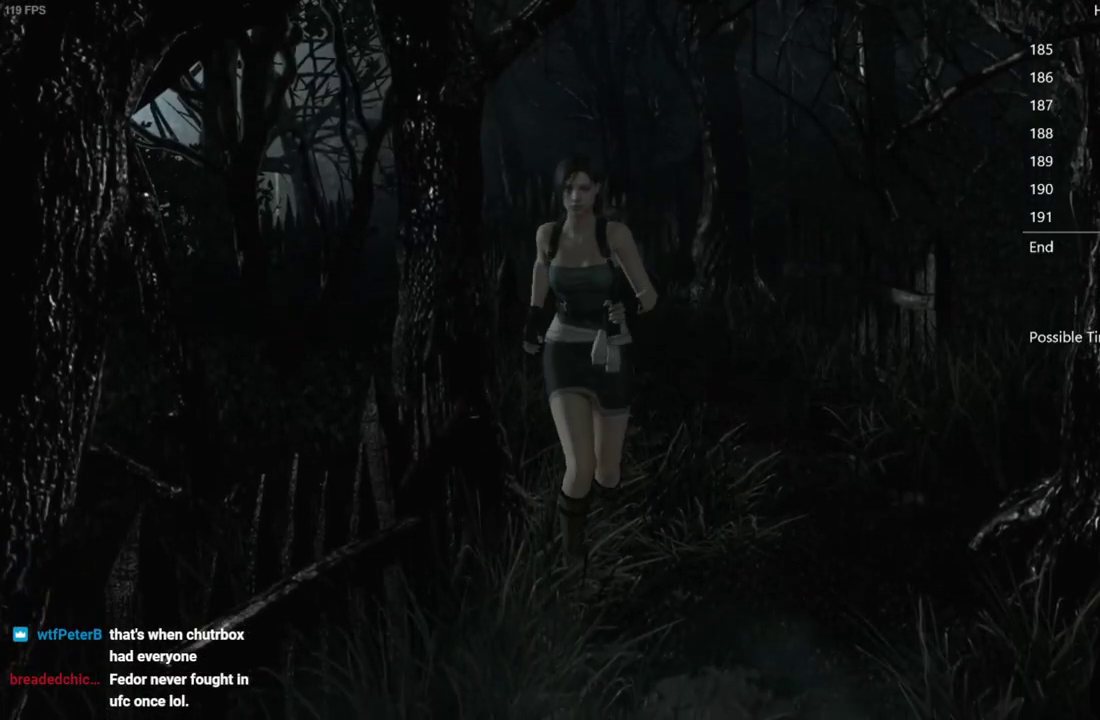
{"buttons": ["X", "DPAD_UP", "DPAD_RIGHT"], "left_stick": "center", "right_stick": "center", "events": [[417, "DPAD_RIGHT", "down"]]}
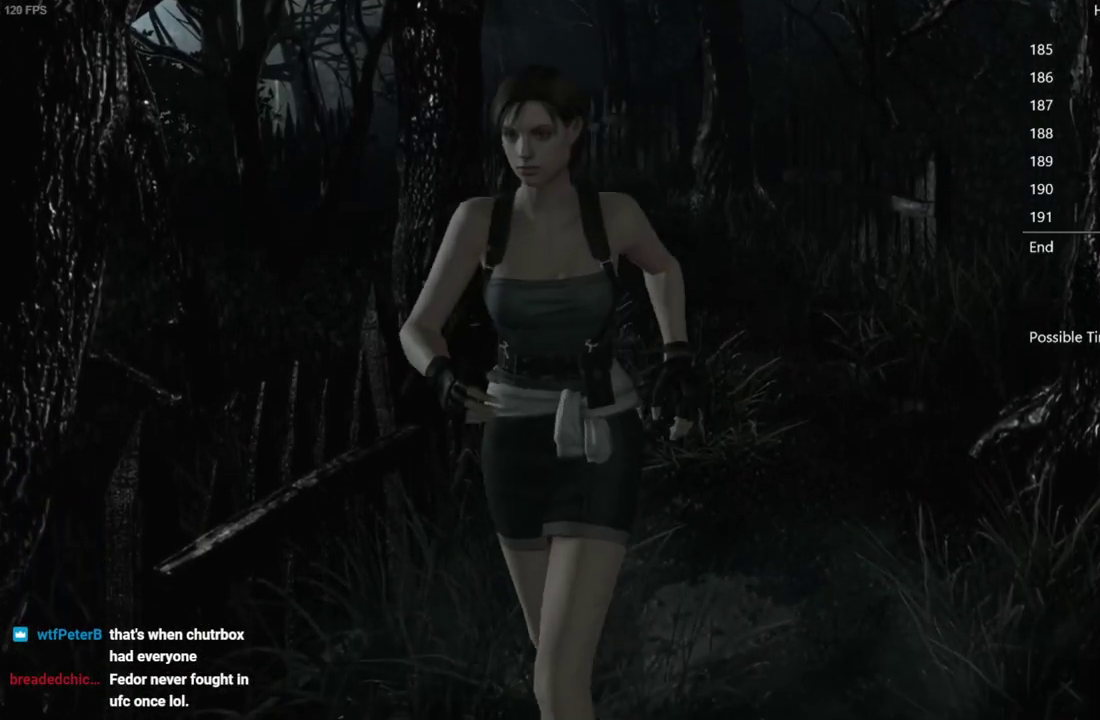
{"buttons": ["X", "DPAD_UP", "DPAD_RIGHT"], "left_stick": "center", "right_stick": "center", "events": [[17, "DPAD_RIGHT", "up"], [133, "DPAD_RIGHT", "down"], [283, "DPAD_RIGHT", "up"], [500, "DPAD_RIGHT", "down"]]}
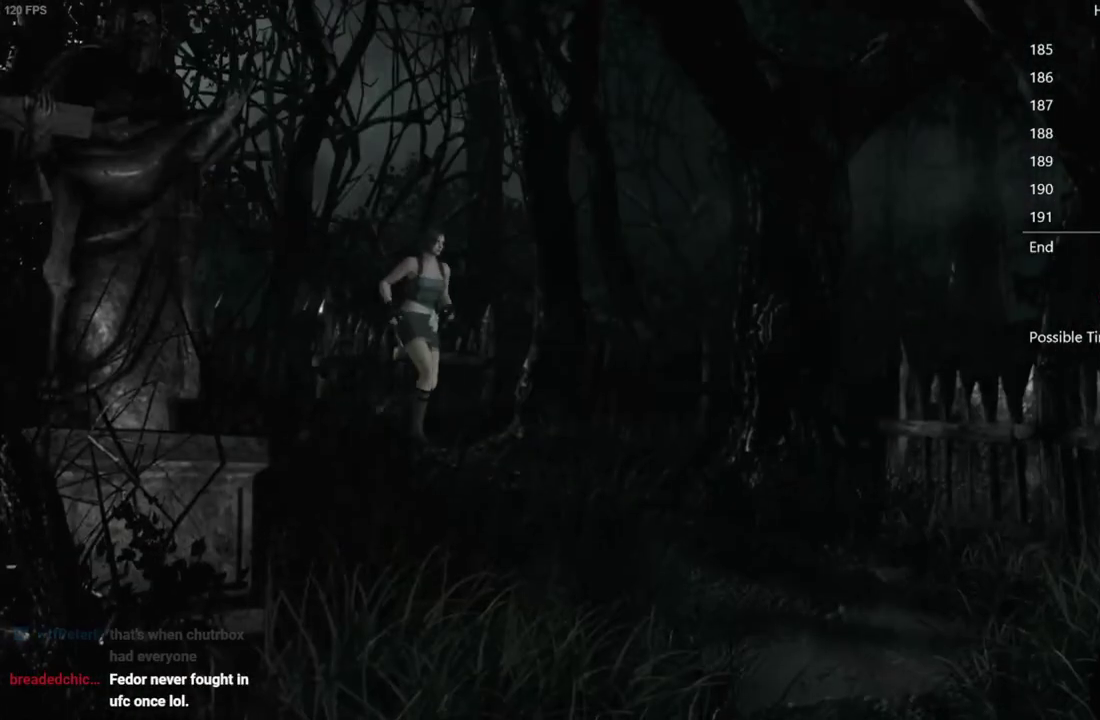
{"buttons": ["X", "DPAD_UP"], "left_stick": "center", "right_stick": "center", "events": [[167, "DPAD_RIGHT", "up"], [250, "DPAD_RIGHT", "down"], [383, "DPAD_RIGHT", "up"]]}
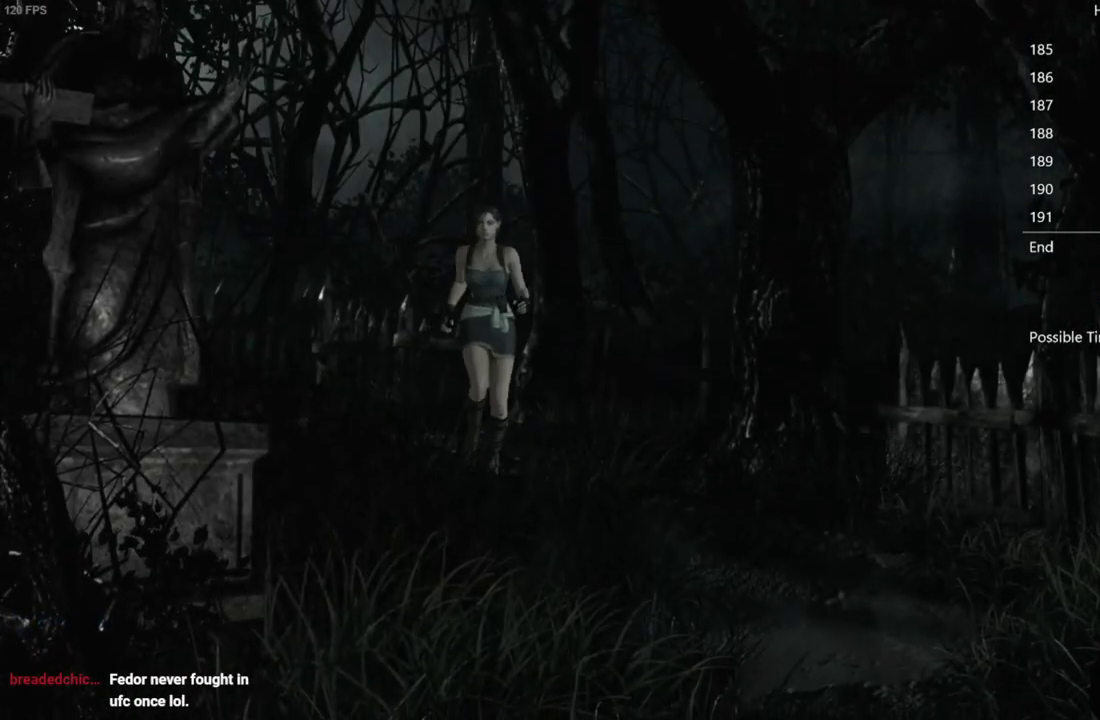
{"buttons": ["X", "DPAD_UP", "DPAD_LEFT"], "left_stick": "center", "right_stick": "center", "events": [[417, "DPAD_LEFT", "down"]]}
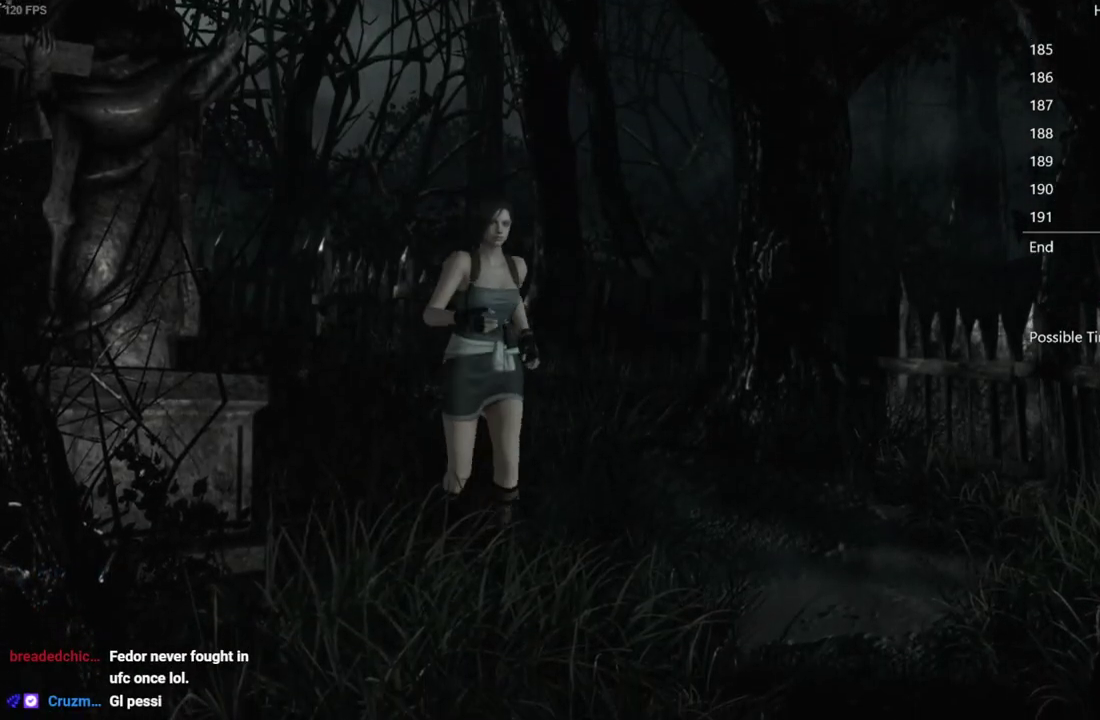
{"buttons": ["X", "DPAD_UP", "DPAD_RIGHT"], "left_stick": "center", "right_stick": "center", "events": [[17, "DPAD_LEFT", "up"], [433, "DPAD_RIGHT", "down"]]}
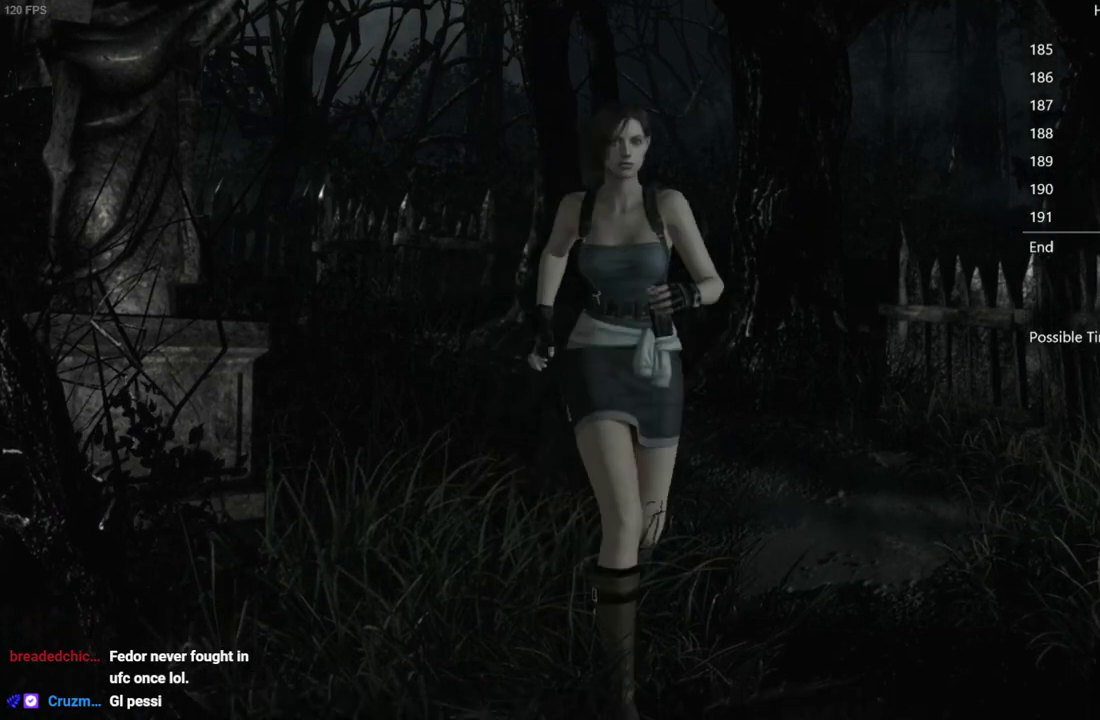
{"buttons": ["X", "DPAD_UP", "DPAD_RIGHT"], "left_stick": "center", "right_stick": "center", "events": [[17, "DPAD_RIGHT", "up"], [467, "DPAD_RIGHT", "down"]]}
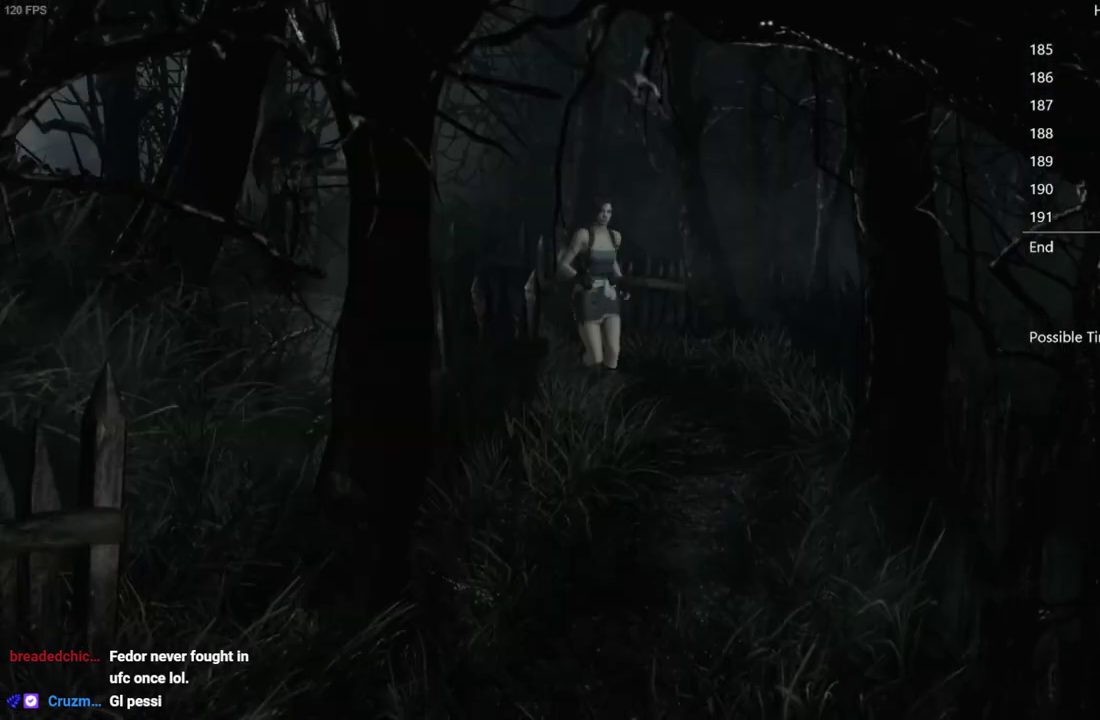
{"buttons": ["X", "DPAD_UP"], "left_stick": "center", "right_stick": "center", "events": [[83, "DPAD_RIGHT", "up"]]}
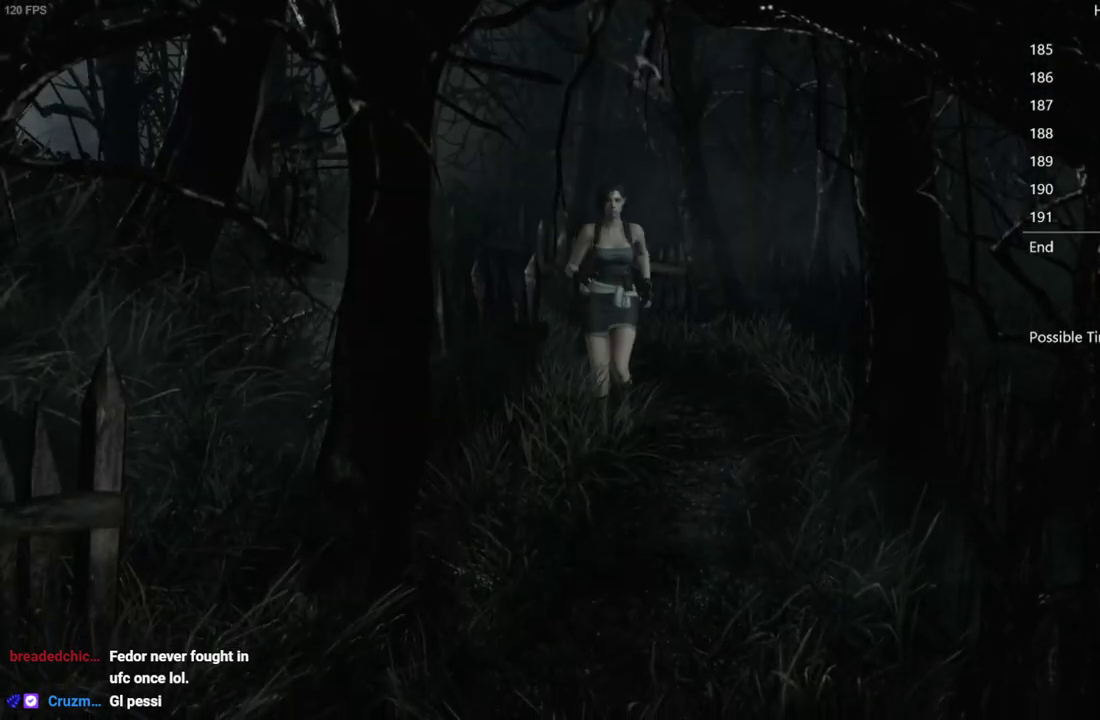
{"buttons": ["X", "DPAD_UP"], "left_stick": "center", "right_stick": "center", "events": [[433, "DPAD_RIGHT", "down"], [500, "DPAD_RIGHT", "up"]]}